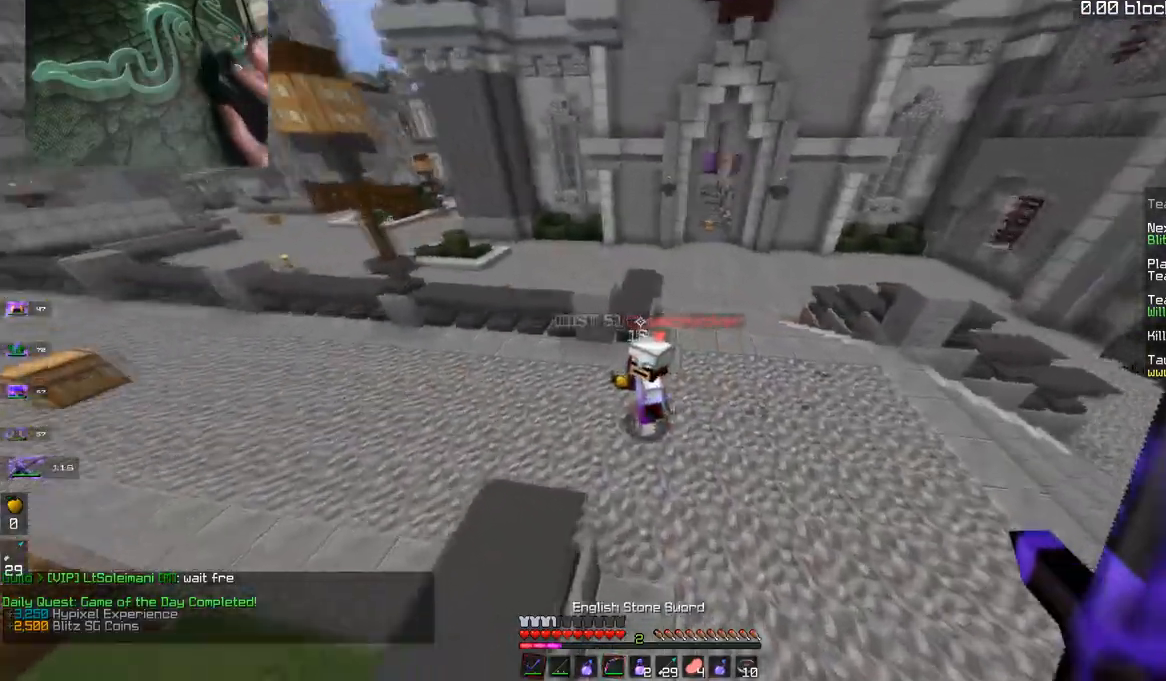
Gameplay with keyboard and mouse; each line is a JSON object with the keys and mouse buttons held at the frame after it. "events" lists presses ("down") and releases ("up") of "a", "d", "s", "space", "w", "mouse_left" and "mouse_right" between this image and that frame as [ms after this image, input, new state], when the widget could be followed in between. "mouse_left", "mouse_right" = the "left", "right" buttons of the "mouse" list. No other keys are recorded. Fast repeated clicks can show as one long hold. Mouse movement is not recorded.
{"keys": ["w"], "mouse": ["left"], "events": [[216, "mouse_left", "down"]]}
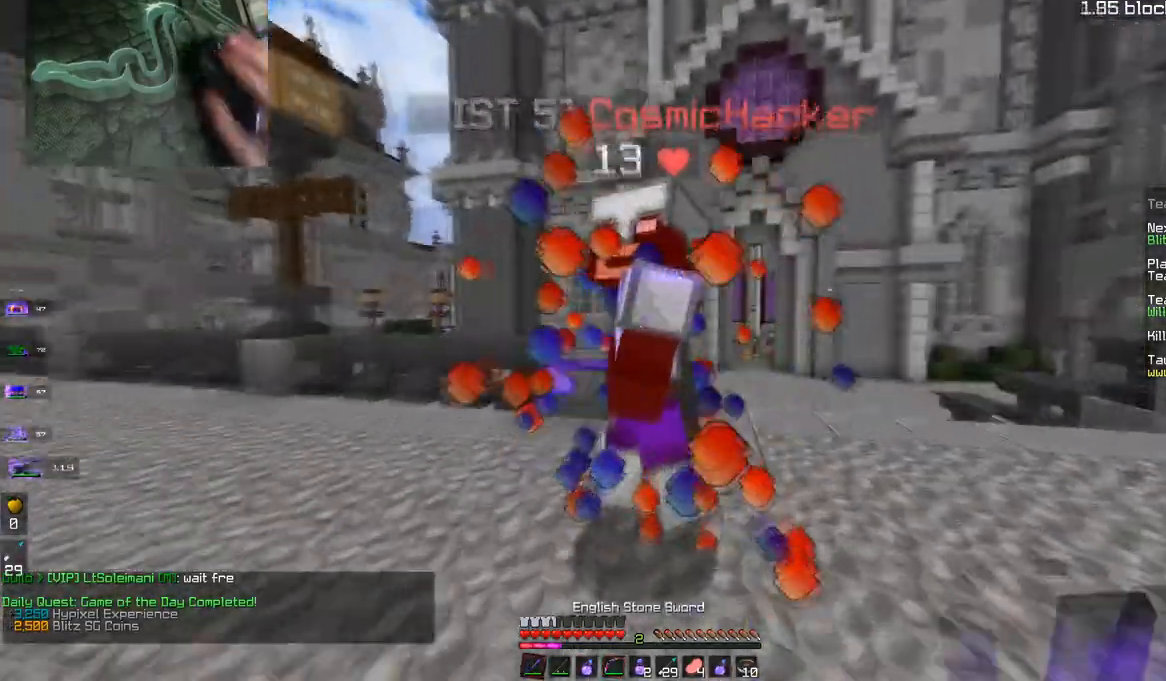
{"keys": ["a", "w"], "mouse": ["left"], "events": [[317, "a", "down"]]}
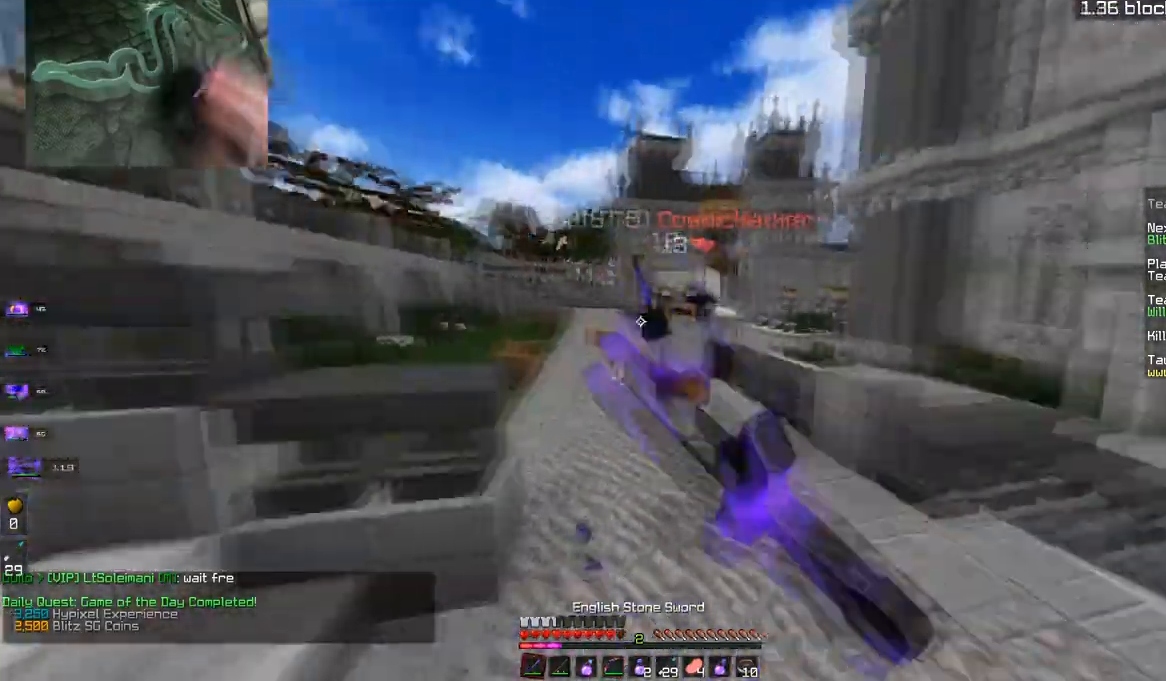
{"keys": ["w"], "mouse": ["left"], "events": [[116, "a", "up"]]}
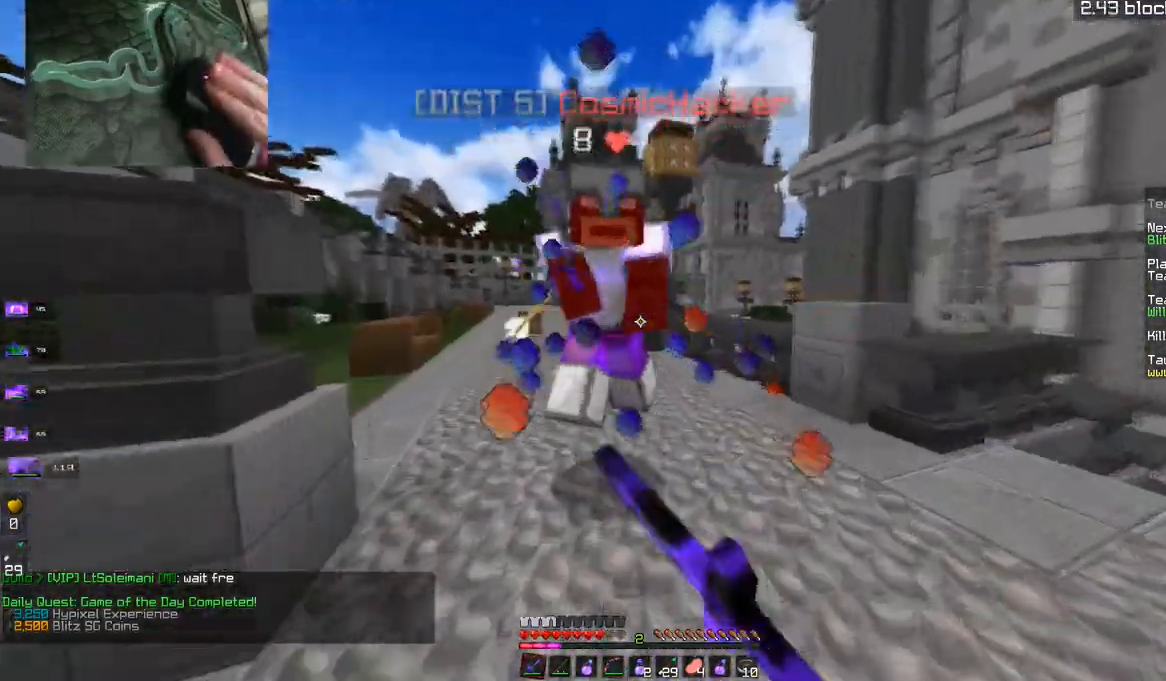
{"keys": ["a", "w"], "mouse": ["left"], "events": [[17, "a", "down"]]}
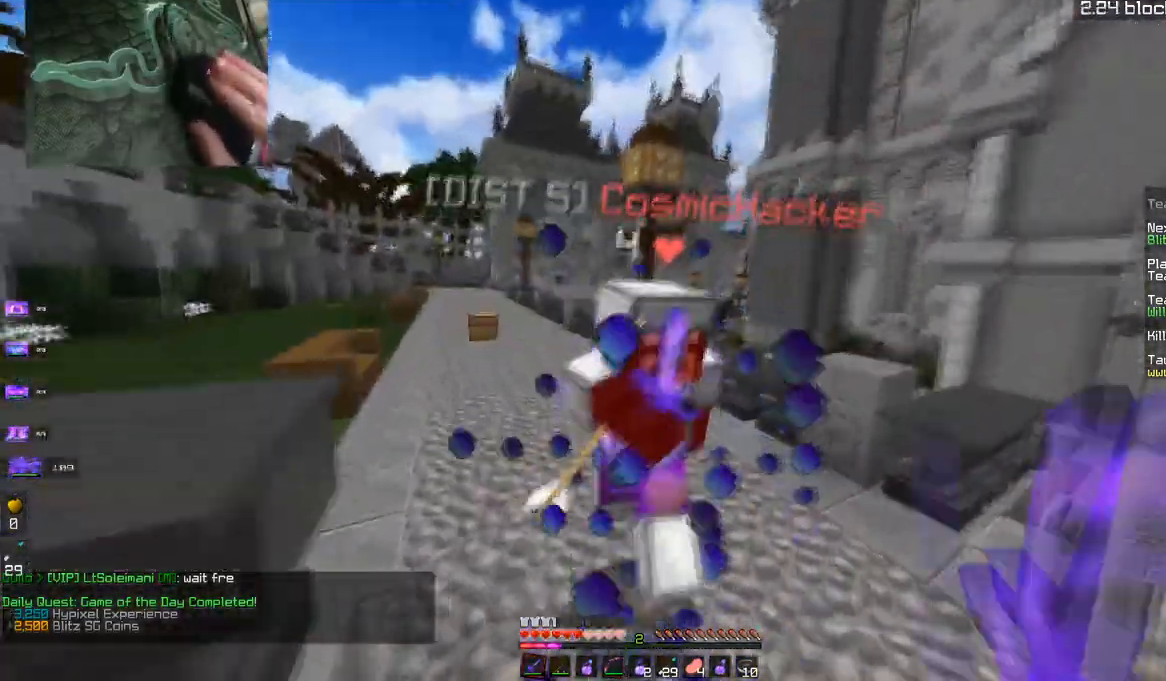
{"keys": ["w"], "mouse": ["left"], "events": [[333, "a", "up"]]}
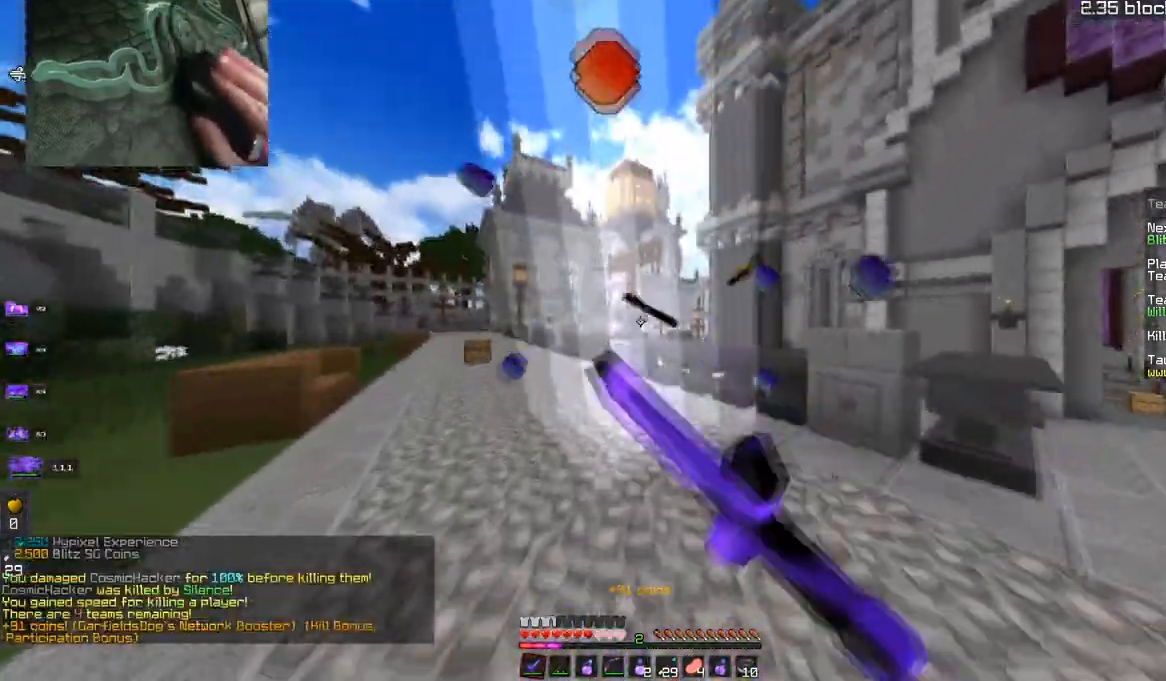
{"keys": ["a"], "mouse": [], "events": [[184, "mouse_left", "up"], [267, "a", "down"], [434, "w", "up"]]}
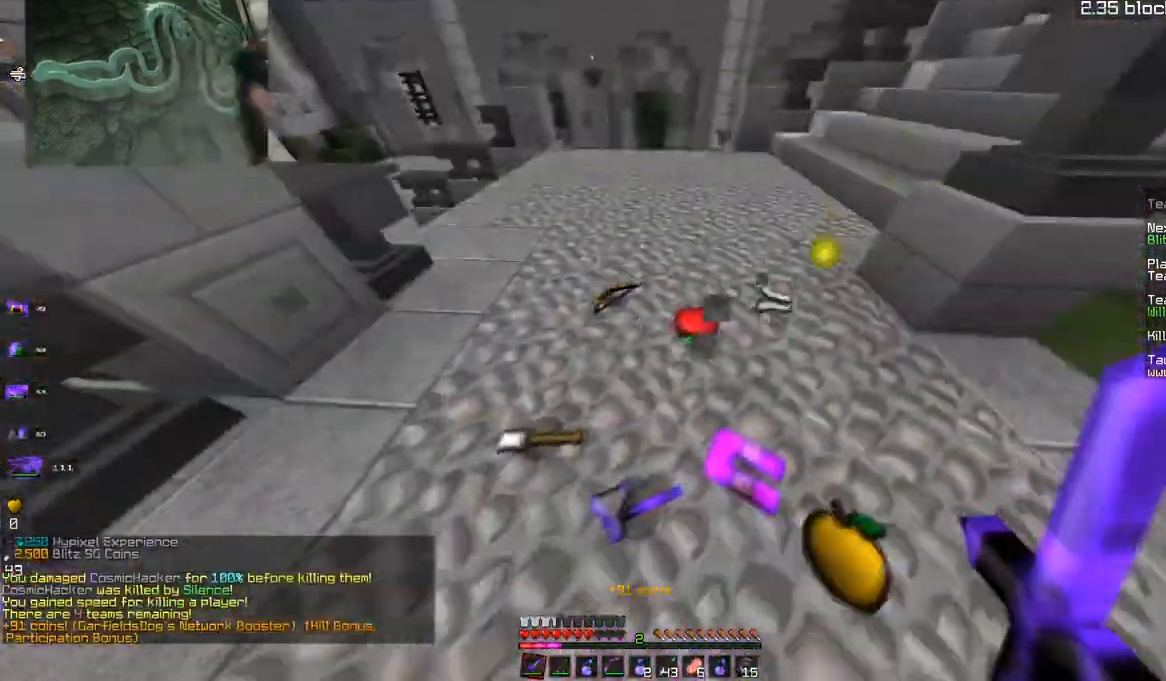
{"keys": [], "mouse": [], "events": [[16, "s", "down"], [66, "a", "up"], [233, "s", "up"]]}
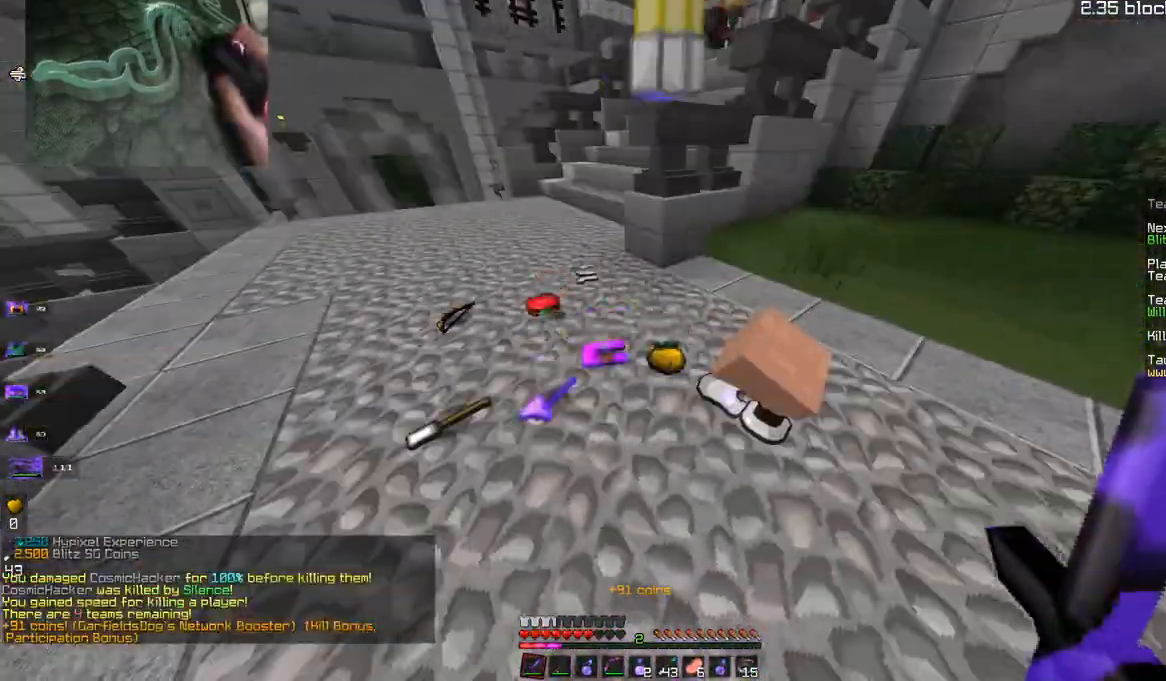
{"keys": [], "mouse": [], "events": [[117, "d", "down"], [167, "w", "down"], [334, "d", "up"], [367, "w", "up"]]}
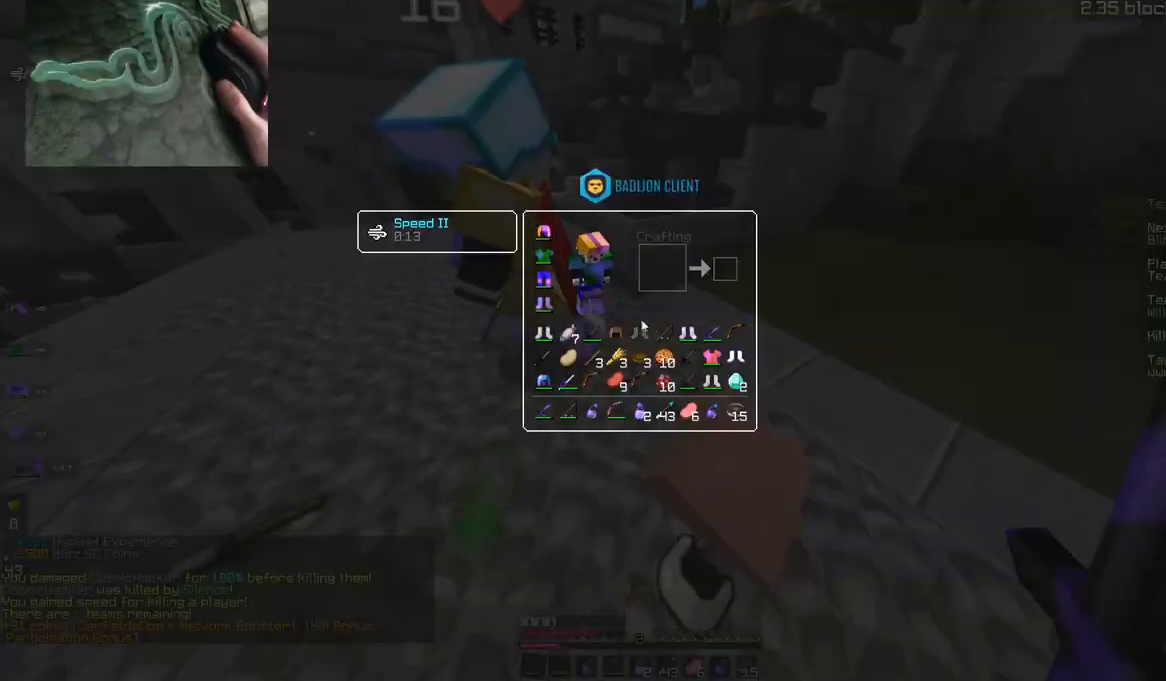
{"keys": [], "mouse": [], "events": []}
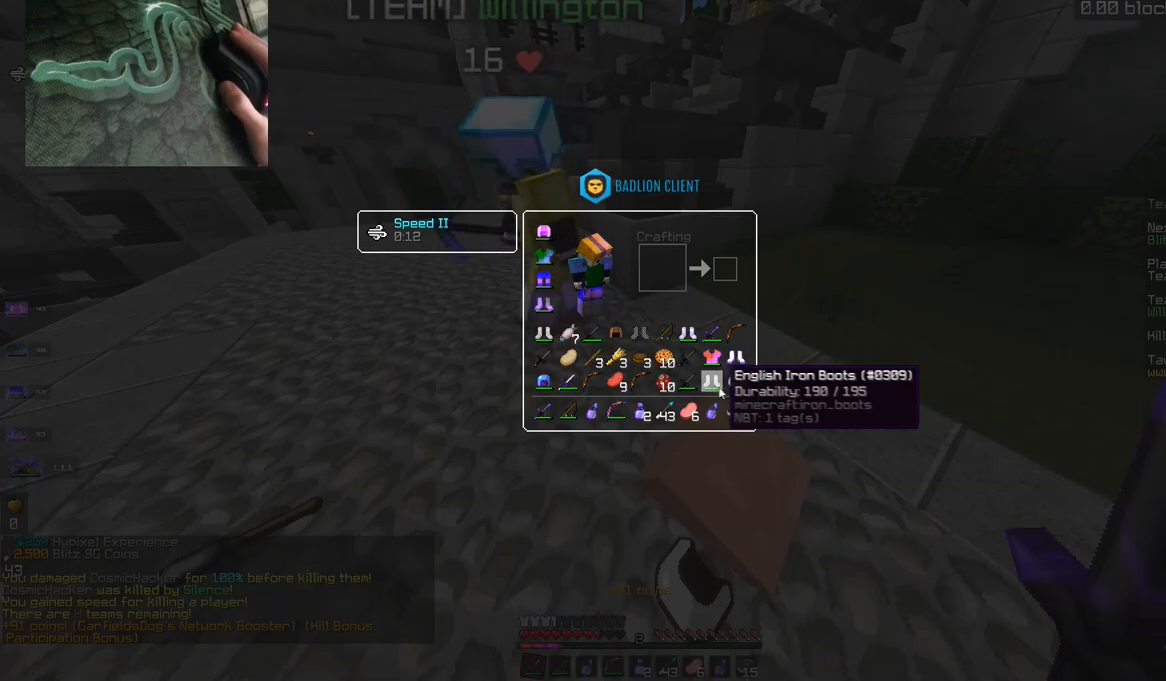
{"keys": [], "mouse": [], "events": []}
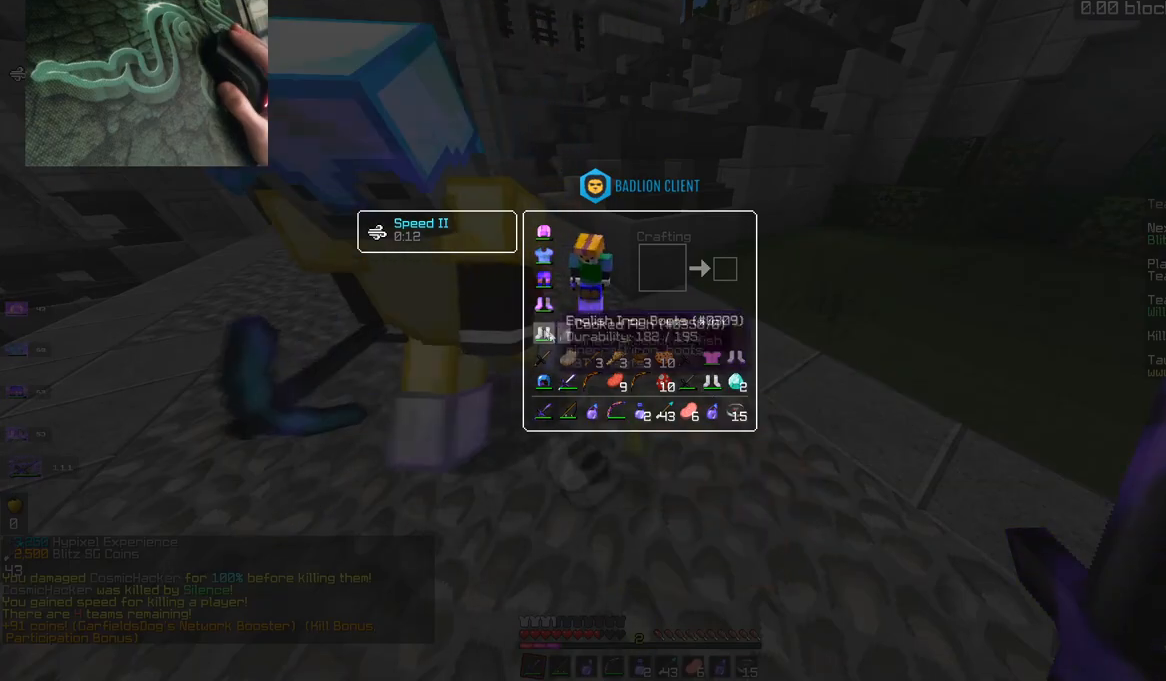
{"keys": [], "mouse": [], "events": []}
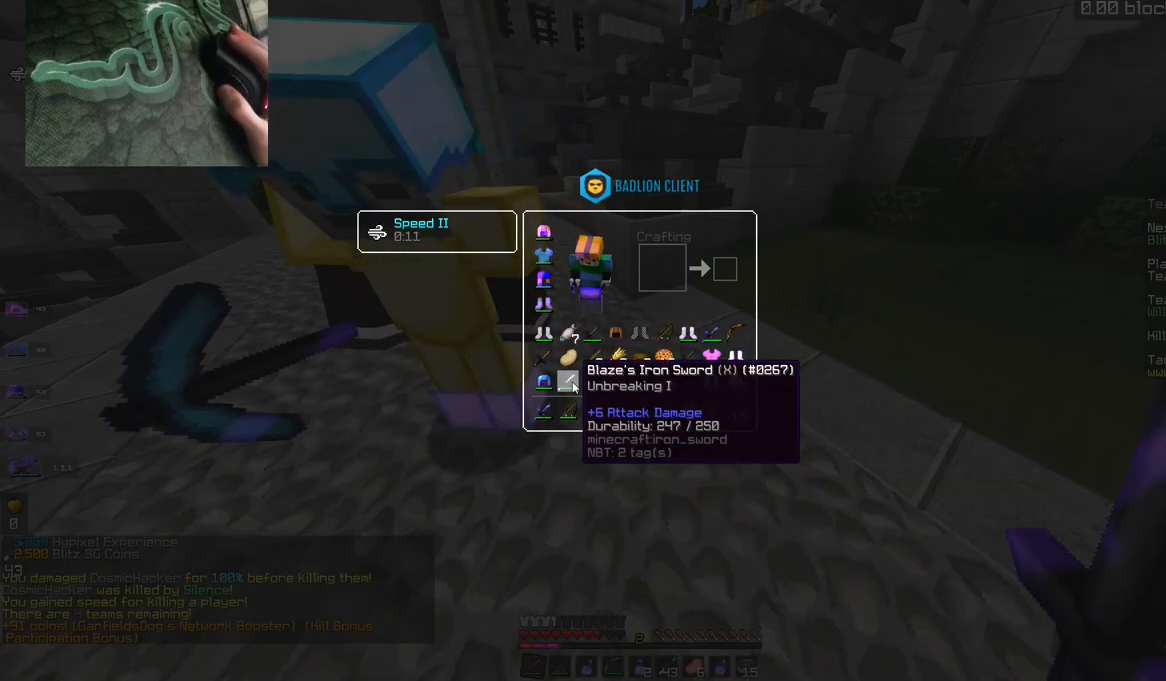
{"keys": [], "mouse": [], "events": []}
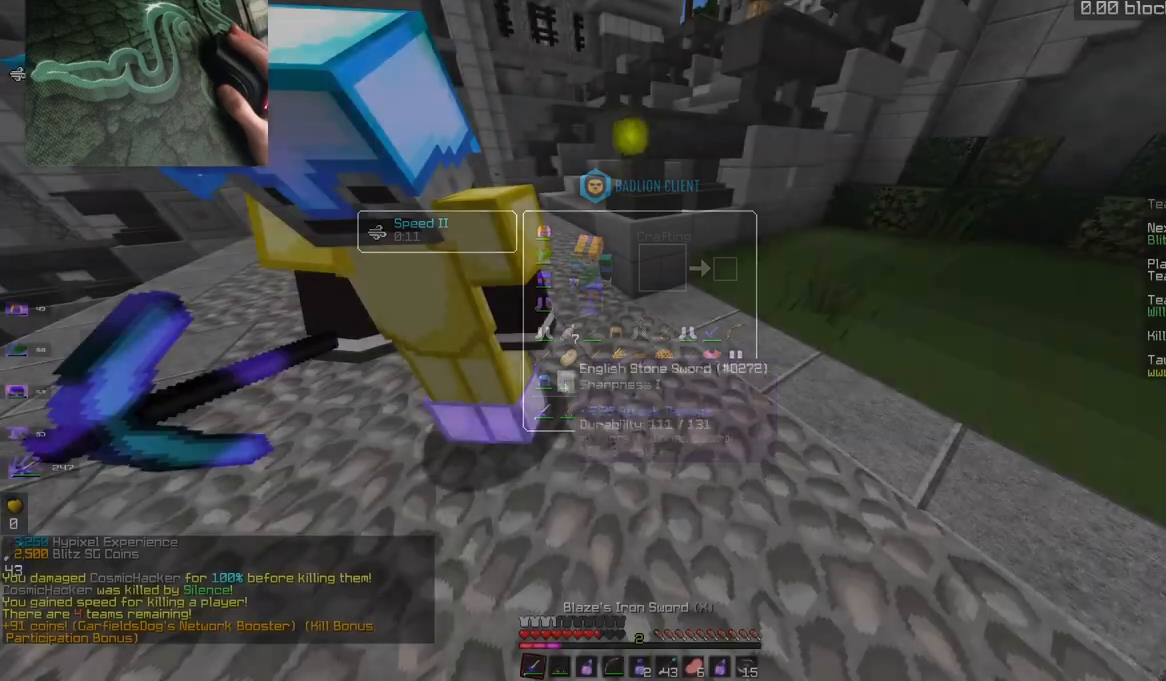
{"keys": ["a", "w"], "mouse": [], "events": [[200, "w", "down"], [350, "a", "down"]]}
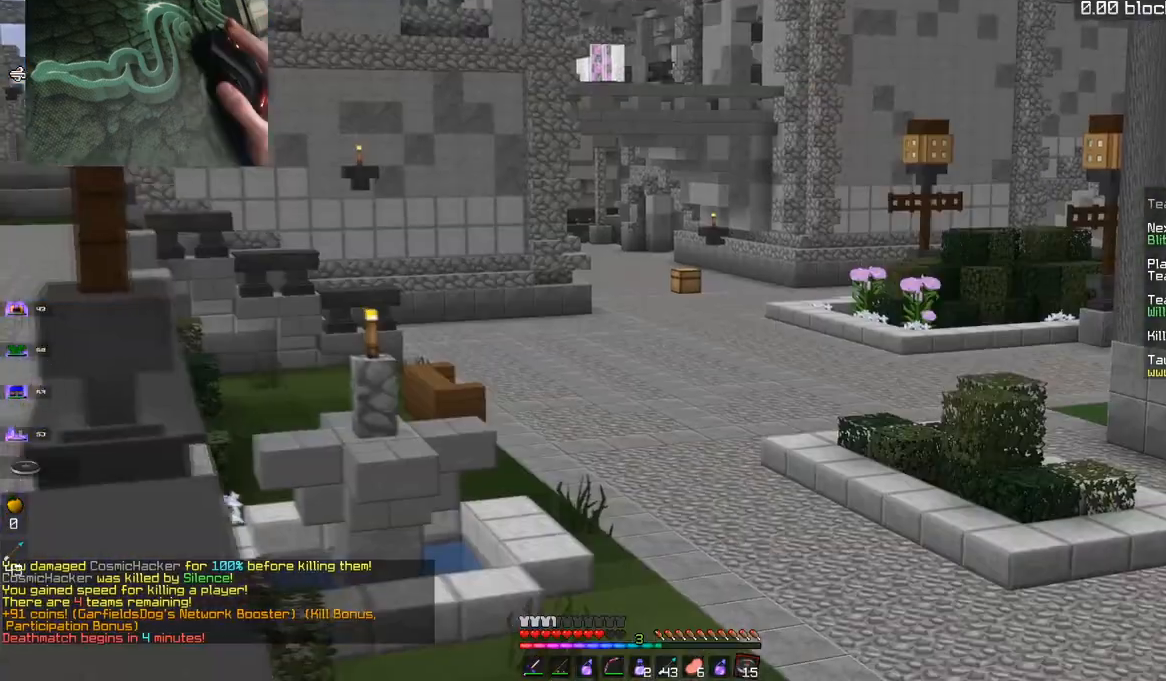
{"keys": ["a", "w"], "mouse": [], "events": []}
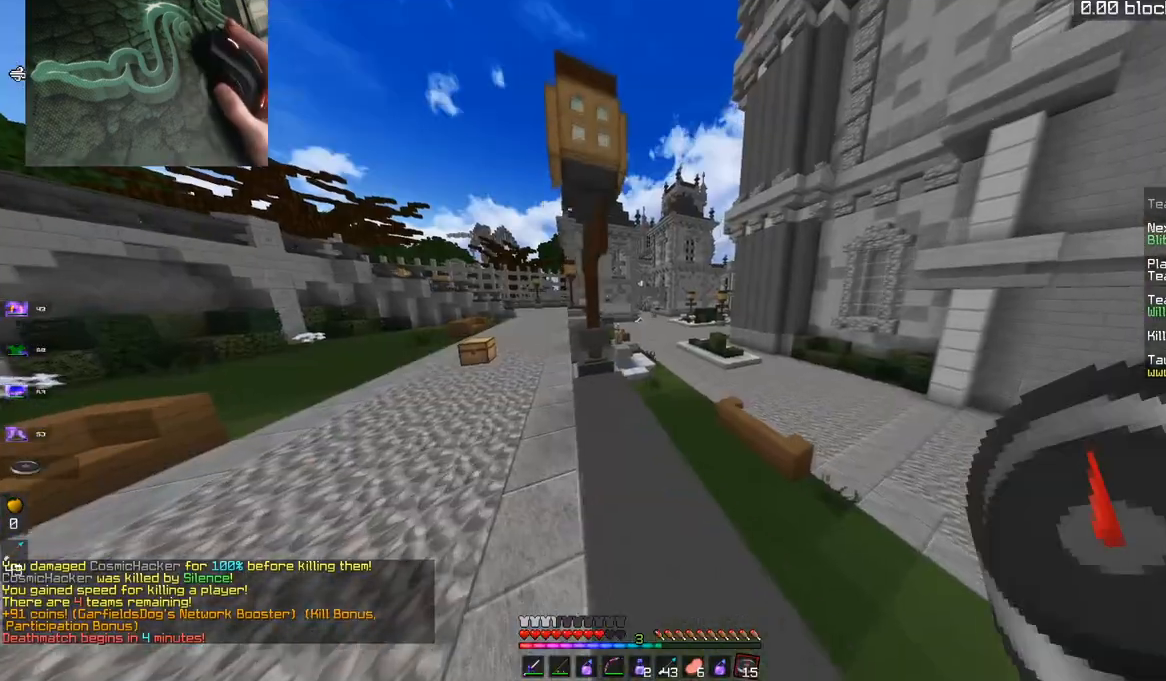
{"keys": ["w"], "mouse": [], "events": [[467, "a", "up"]]}
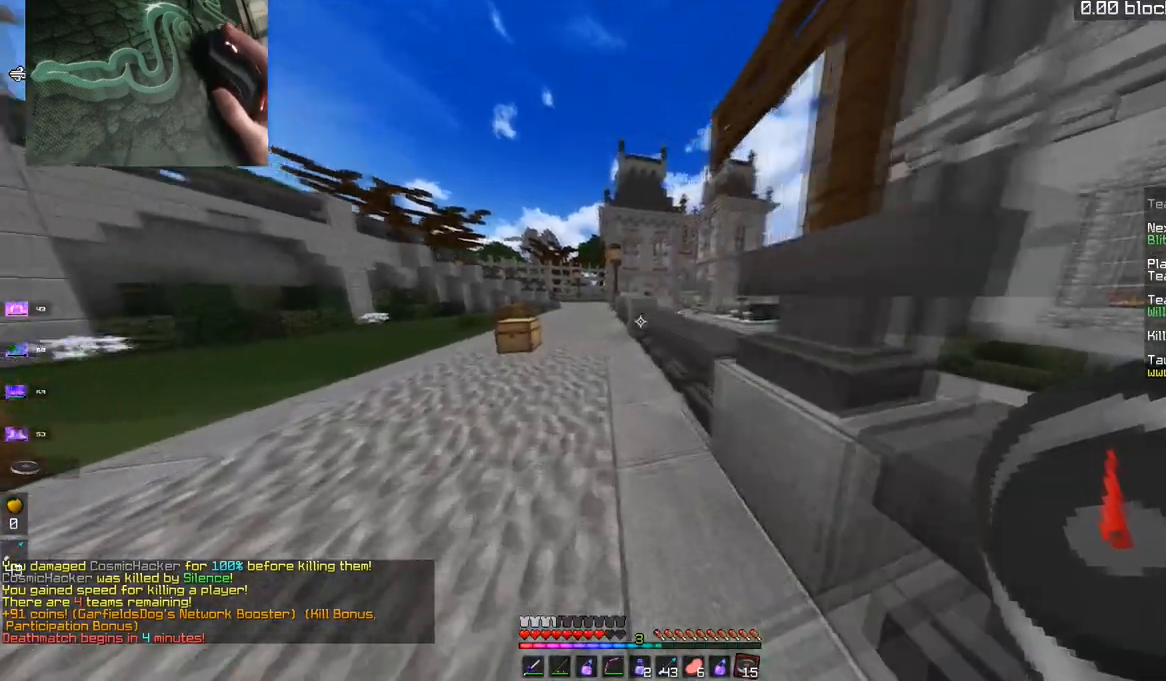
{"keys": ["a", "w"], "mouse": [], "events": [[67, "a", "down"]]}
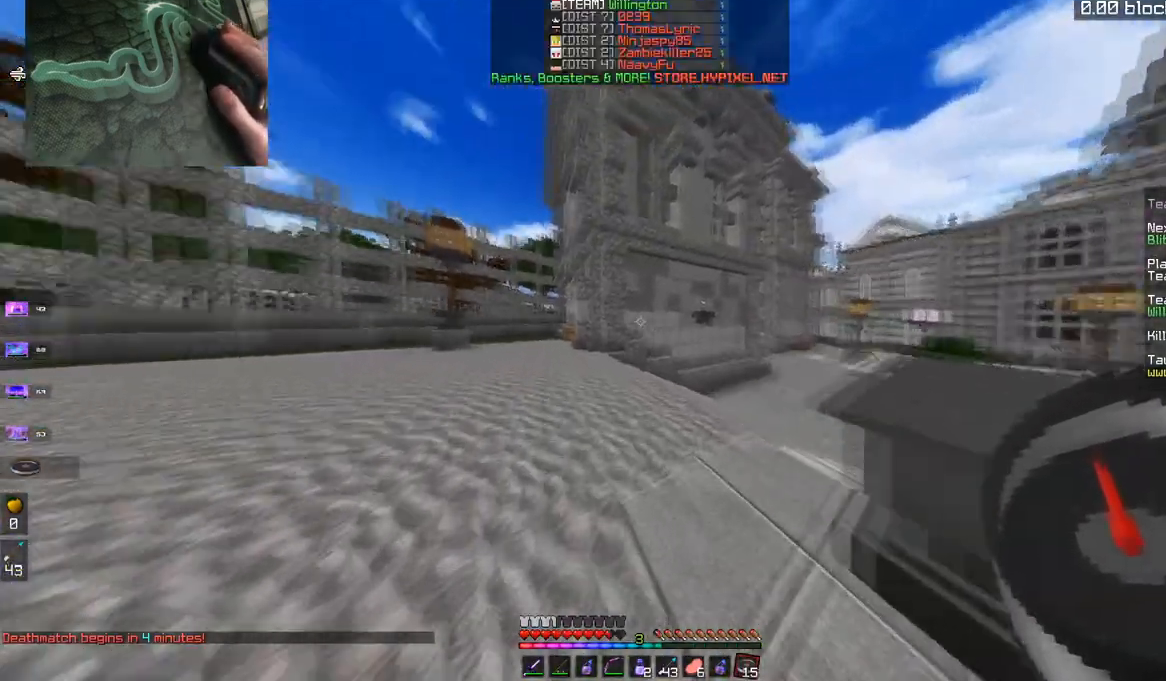
{"keys": ["a", "w"], "mouse": [], "events": []}
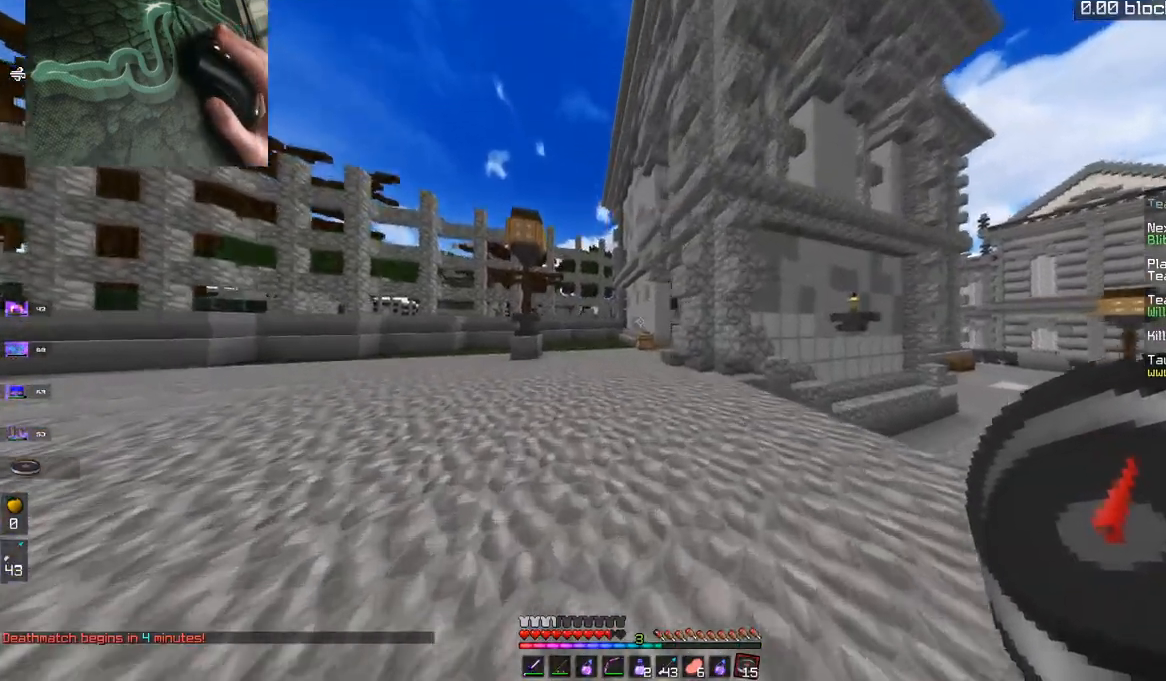
{"keys": ["w"], "mouse": [], "events": [[484, "a", "up"]]}
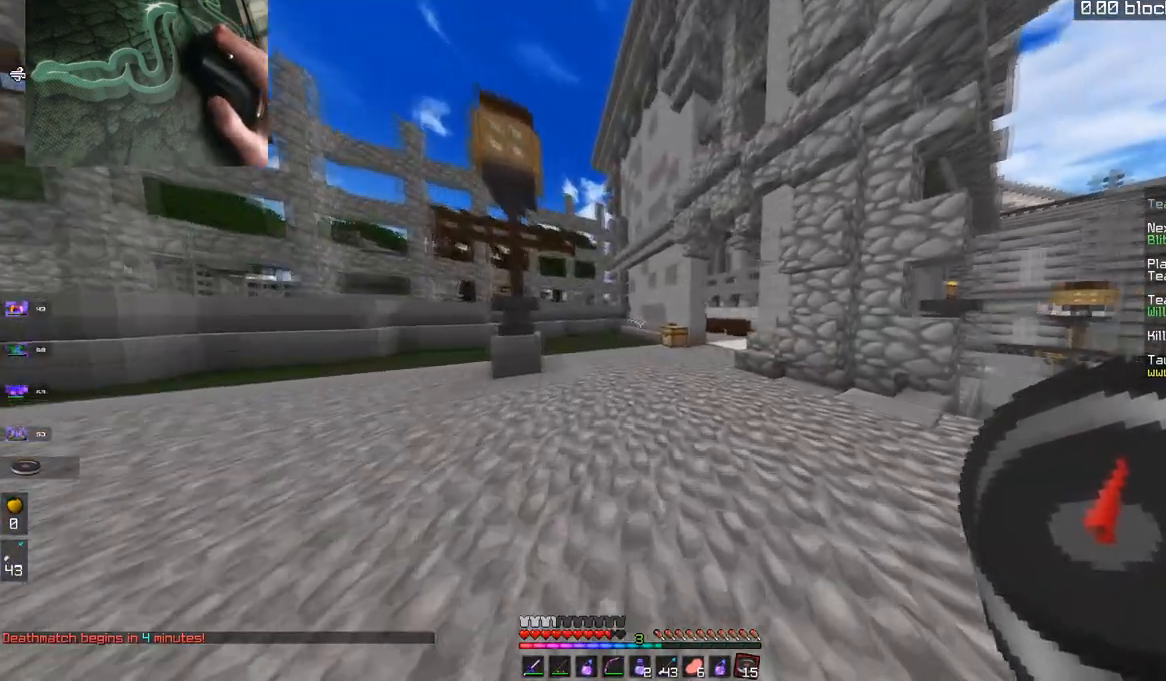
{"keys": ["w"], "mouse": [], "events": []}
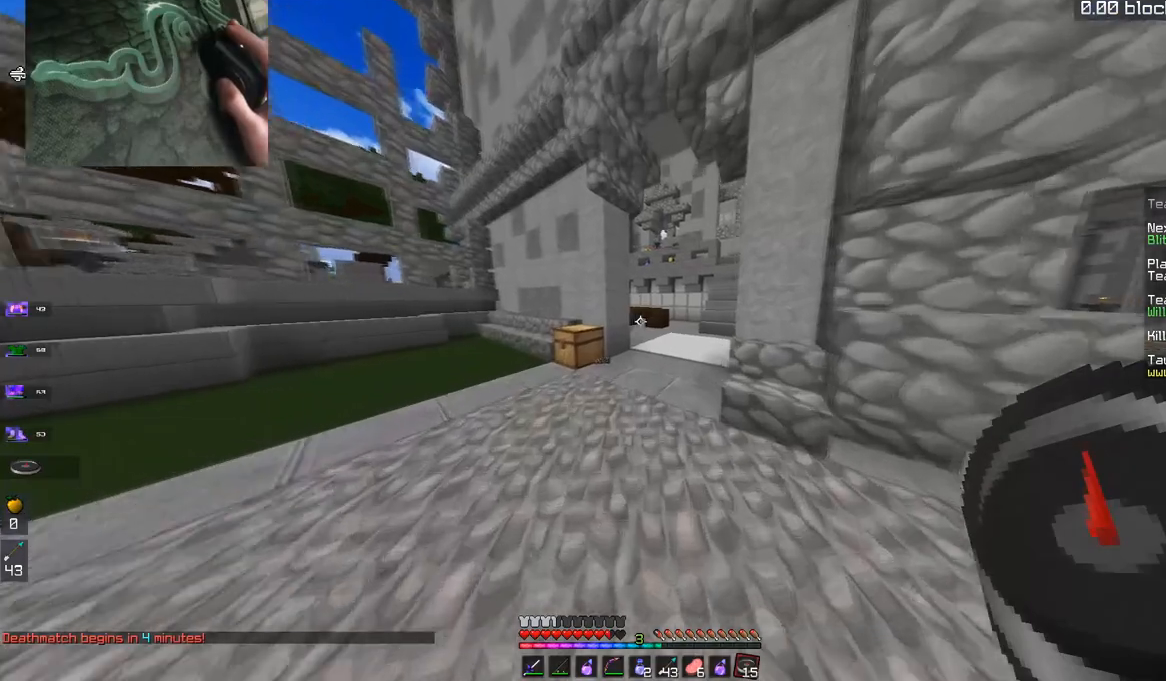
{"keys": ["w"], "mouse": [], "events": []}
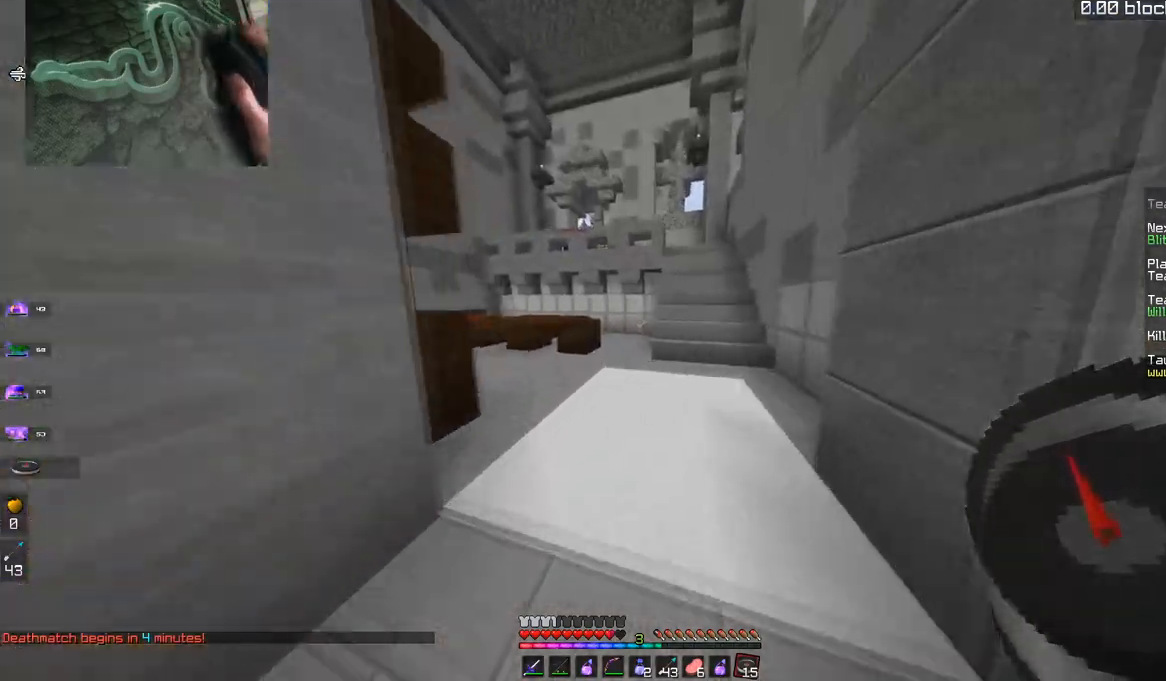
{"keys": ["w"], "mouse": [], "events": [[284, "d", "down"], [484, "d", "up"]]}
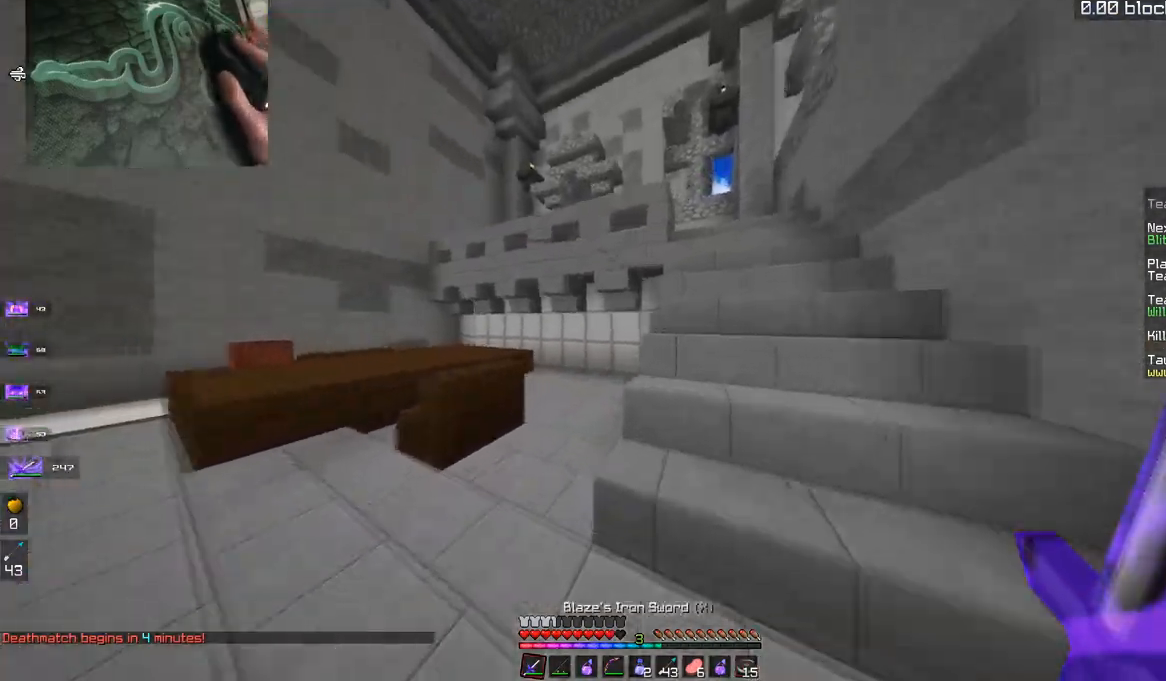
{"keys": ["d", "w"], "mouse": [], "events": [[84, "d", "down"], [184, "space", "down"], [301, "d", "up"], [334, "d", "down"], [501, "space", "up"]]}
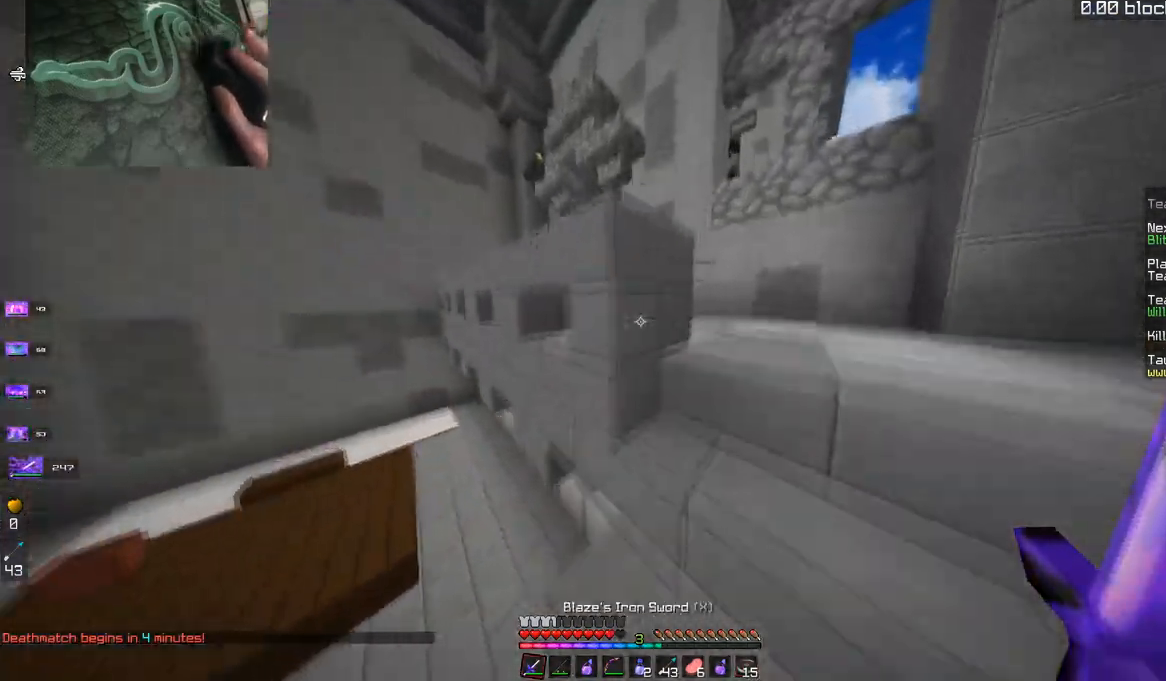
{"keys": ["a", "w"], "mouse": [], "events": [[300, "d", "up"], [384, "a", "down"]]}
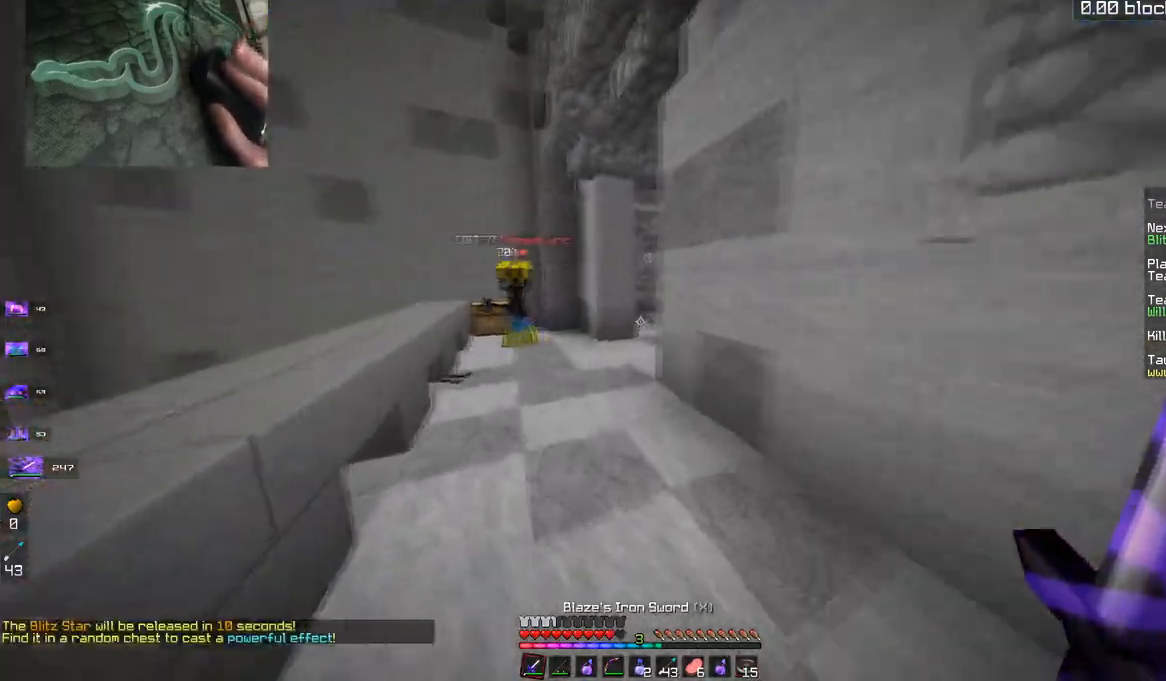
{"keys": ["w"], "mouse": [], "events": [[134, "a", "up"]]}
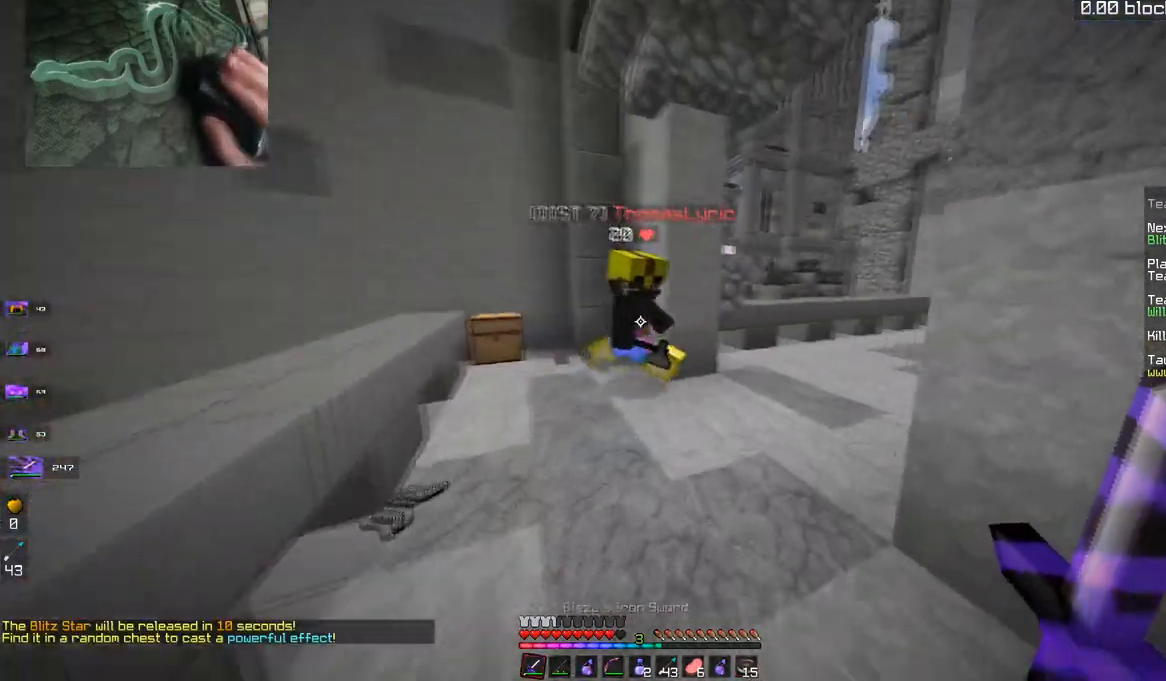
{"keys": ["w"], "mouse": ["left"], "events": [[33, "space", "down"], [133, "d", "down"], [217, "mouse_left", "down"], [267, "space", "up"], [500, "d", "up"]]}
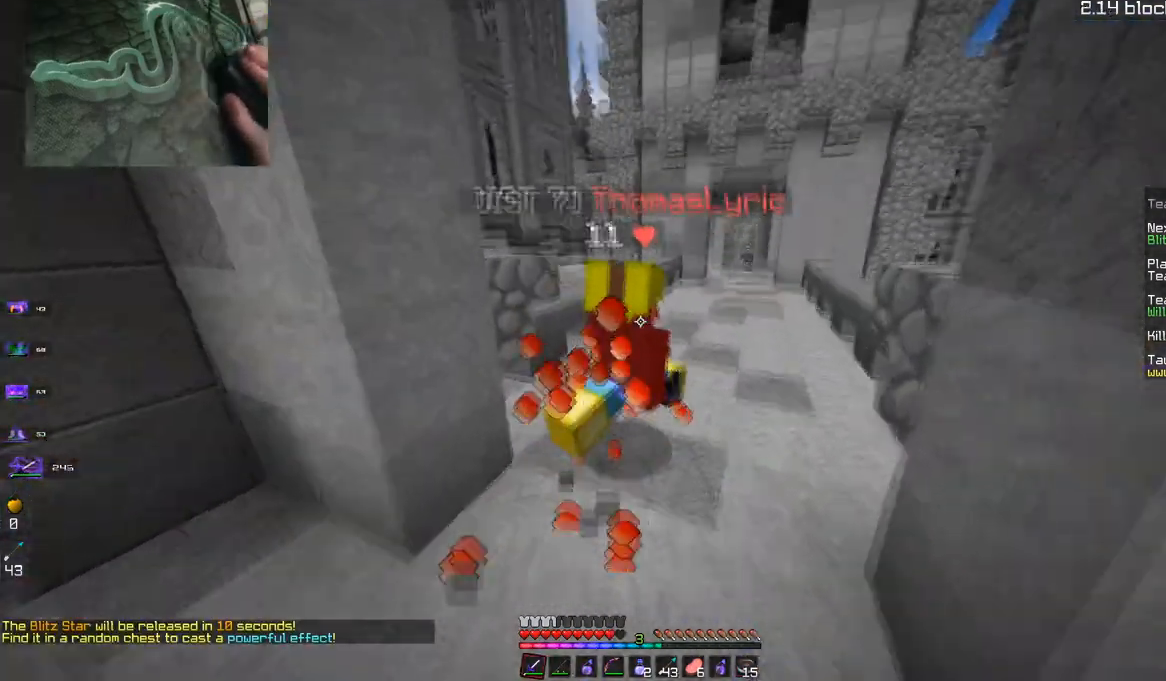
{"keys": ["space", "w"], "mouse": [], "events": [[184, "space", "down"], [401, "mouse_left", "up"]]}
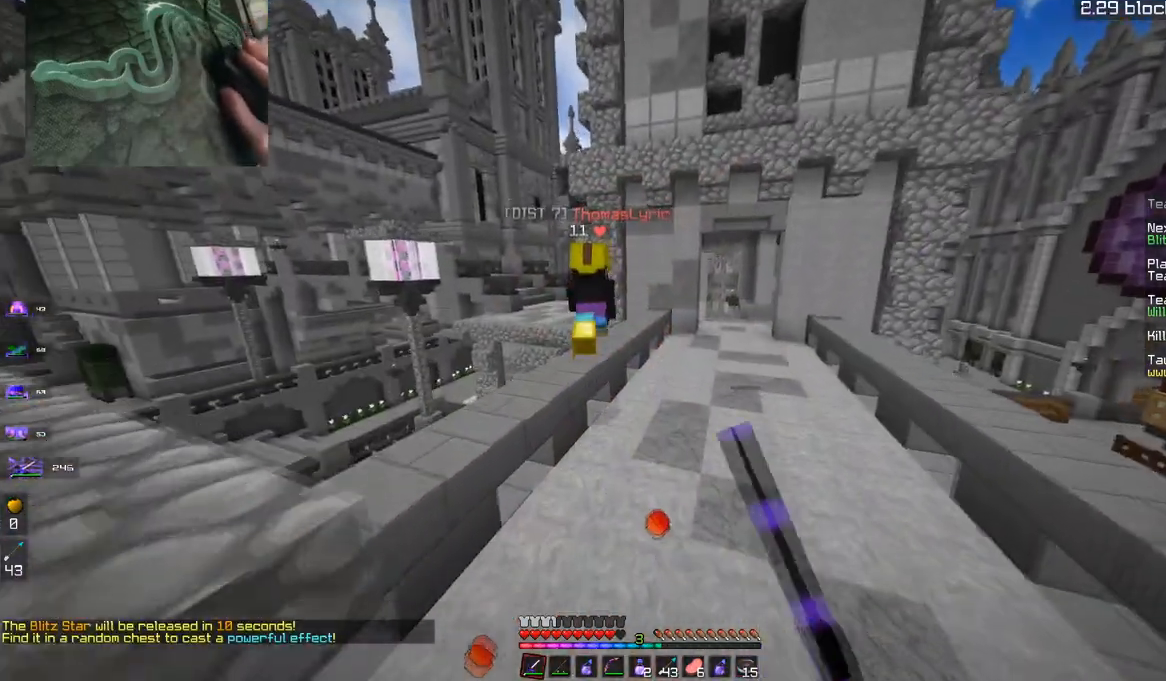
{"keys": ["d", "space", "w"], "mouse": [], "events": [[484, "d", "down"]]}
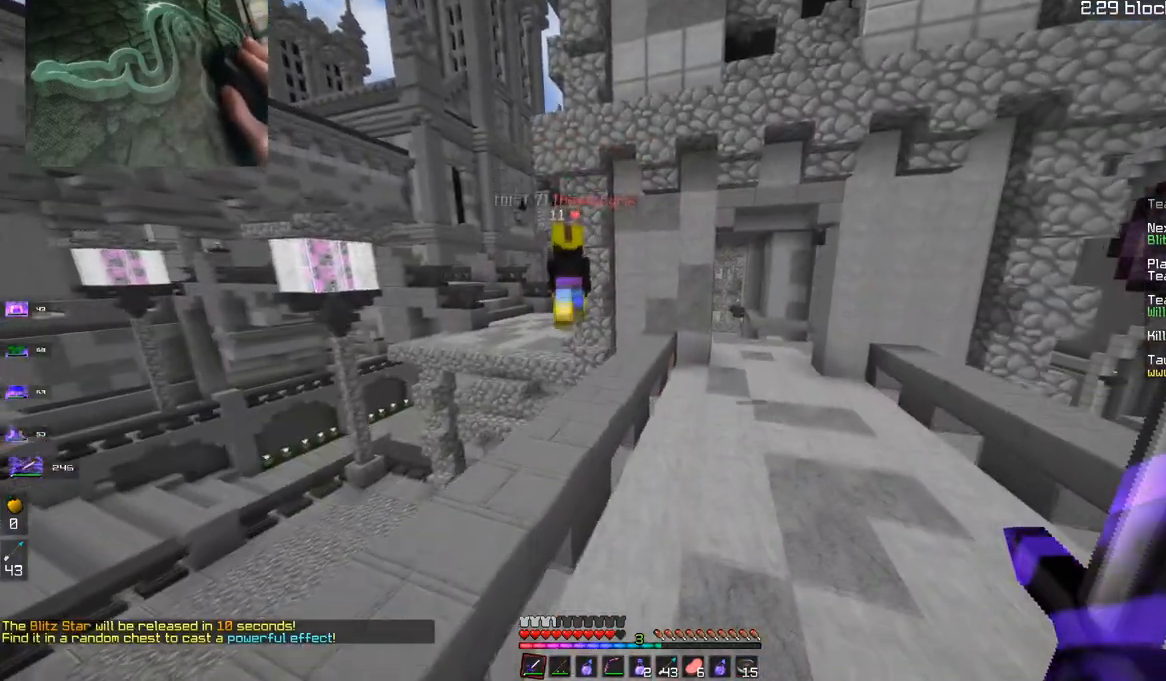
{"keys": ["space", "w"], "mouse": [], "events": [[84, "space", "up"], [234, "d", "up"], [317, "space", "down"]]}
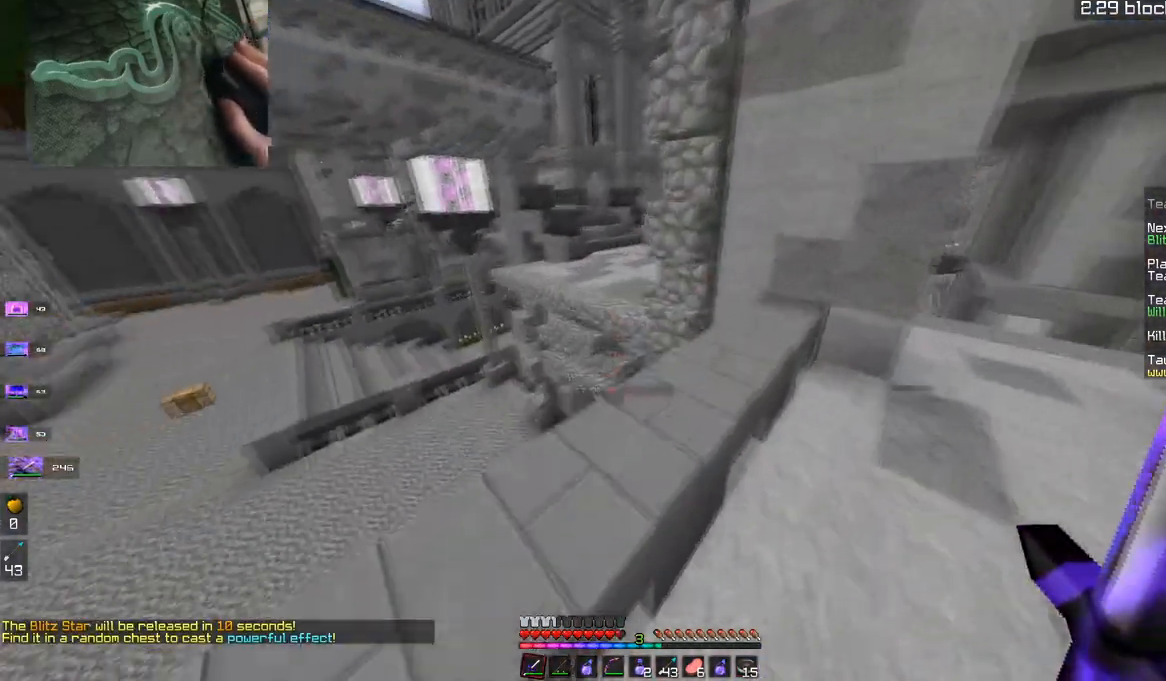
{"keys": ["space", "w"], "mouse": [], "events": [[67, "space", "up"], [367, "space", "down"]]}
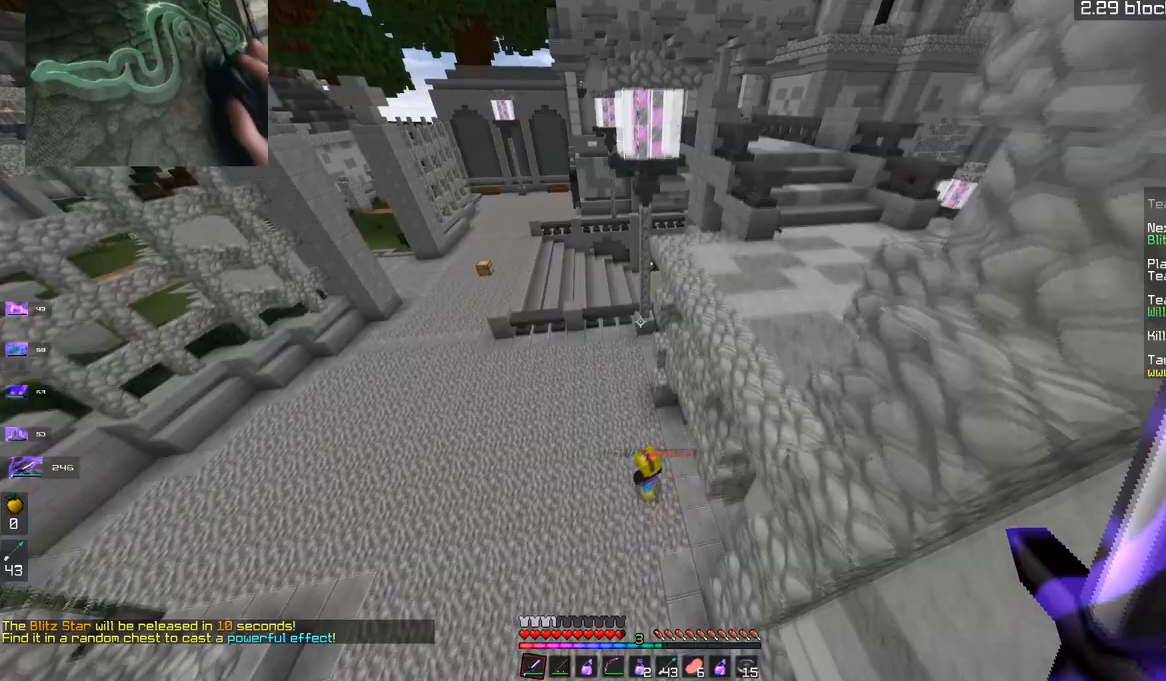
{"keys": ["w"], "mouse": [], "events": [[117, "a", "down"], [334, "a", "up"], [417, "space", "up"]]}